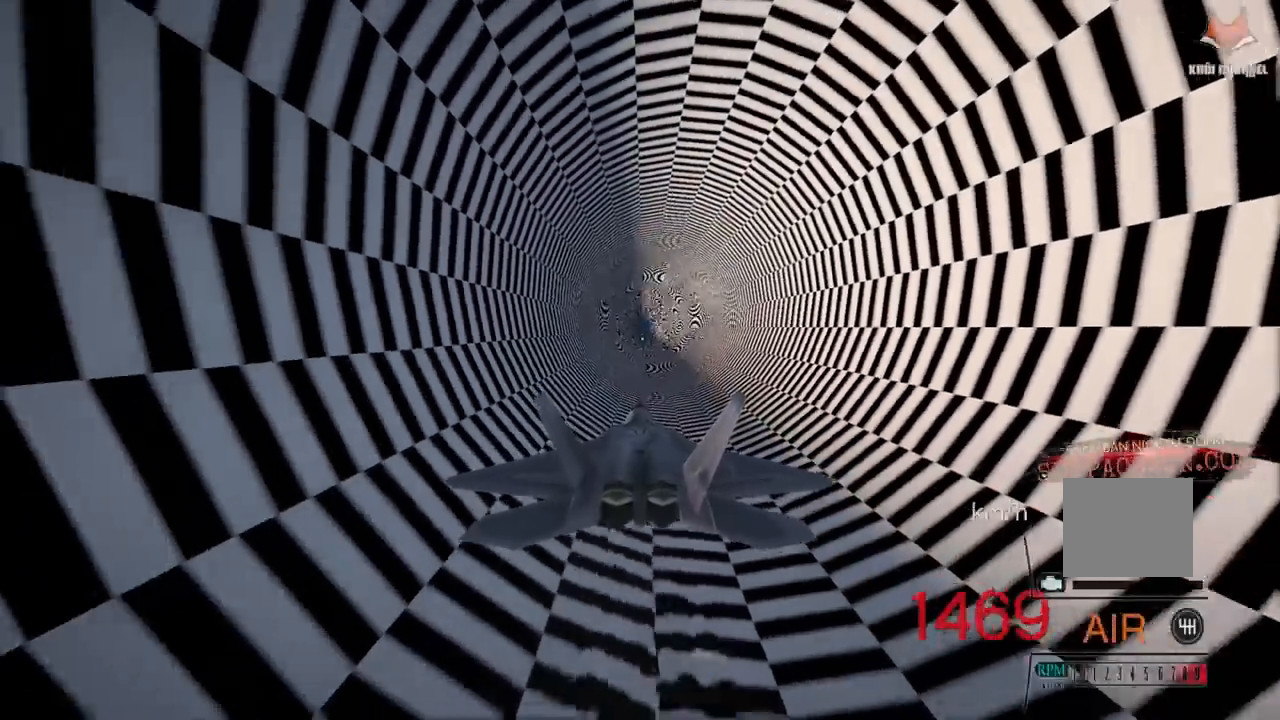
Gameplay with a controller (PlayStation layout); each line is a JSON object with the inputs held at the frame after it. "events" lists button and stick changes between this image and that frame as [ms after this image, input, new state], when the widget could be followed in between. Not read: R1.
{"buttons": ["R2"], "left_stick": "center", "right_stick": "center", "events": []}
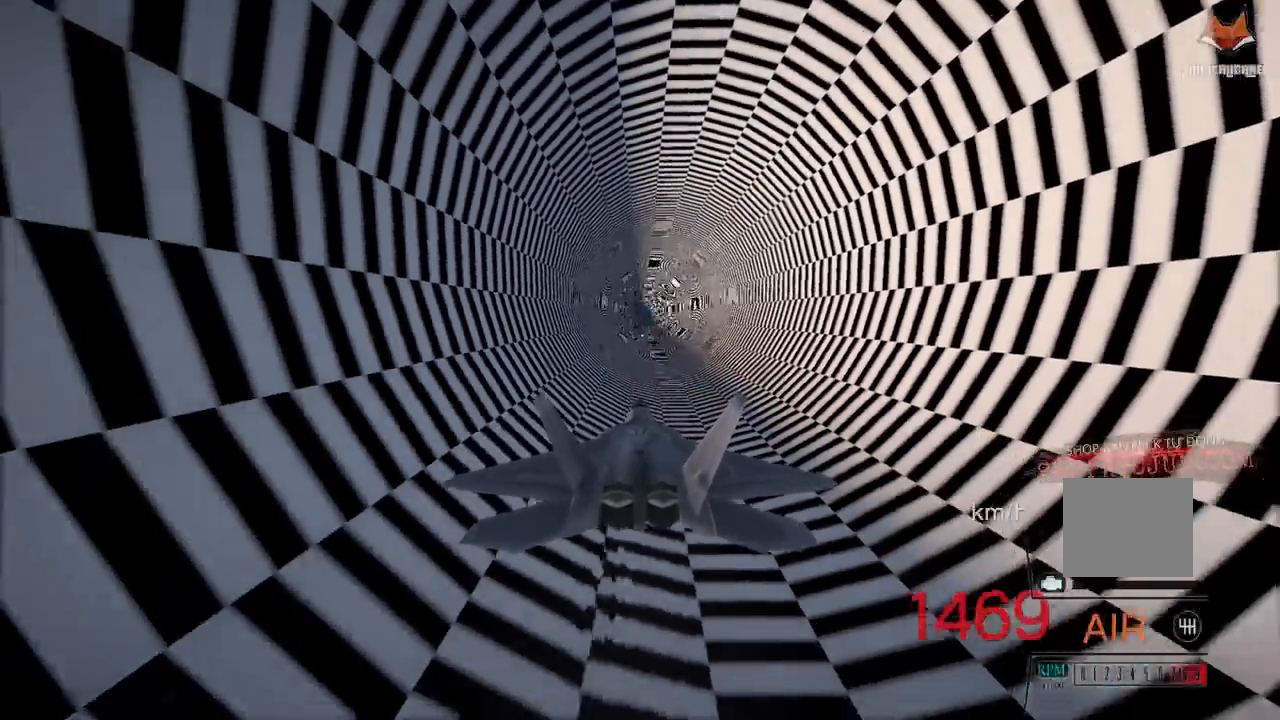
{"buttons": ["R2"], "left_stick": "center", "right_stick": "center", "events": []}
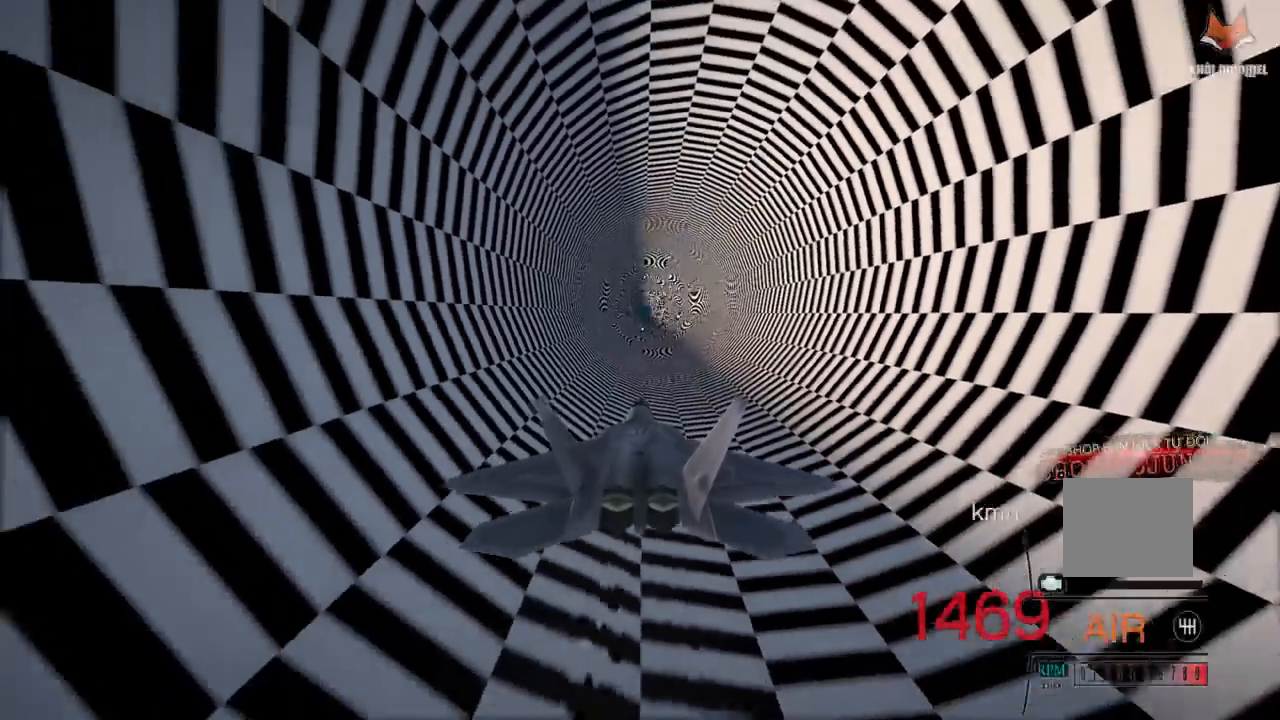
{"buttons": ["R2"], "left_stick": "center", "right_stick": "center", "events": []}
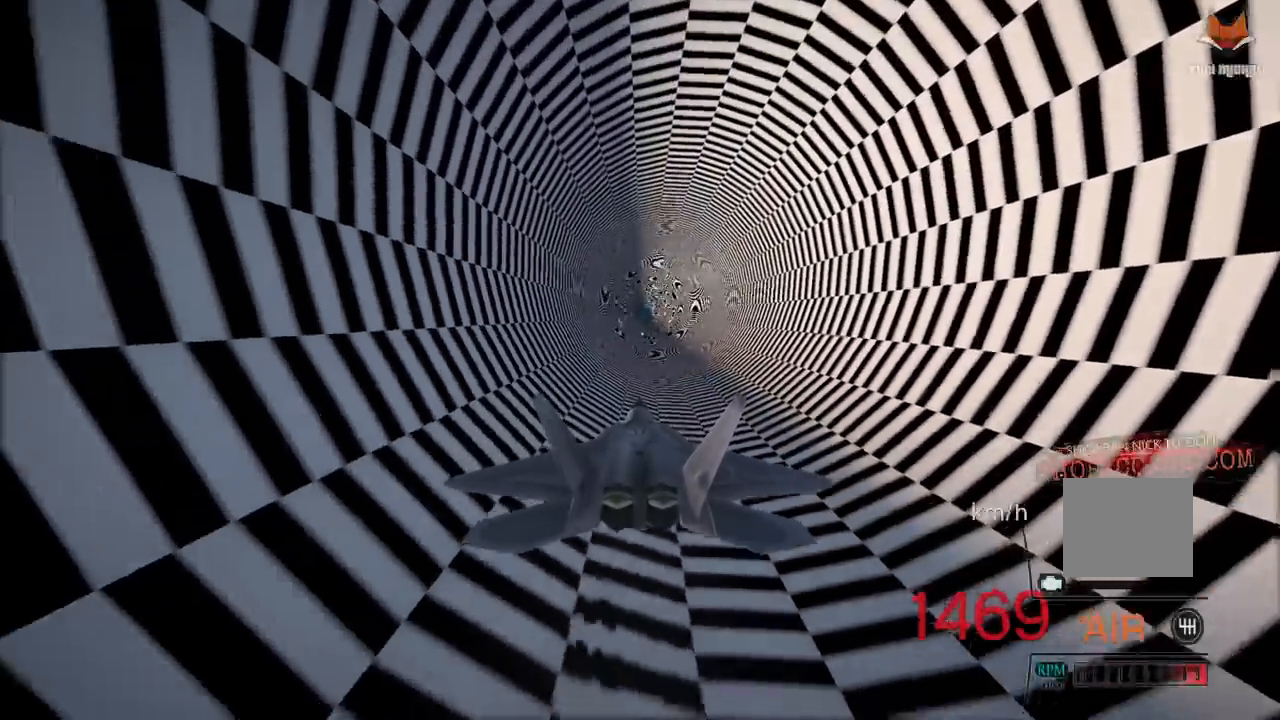
{"buttons": ["R2"], "left_stick": "center", "right_stick": "center", "events": []}
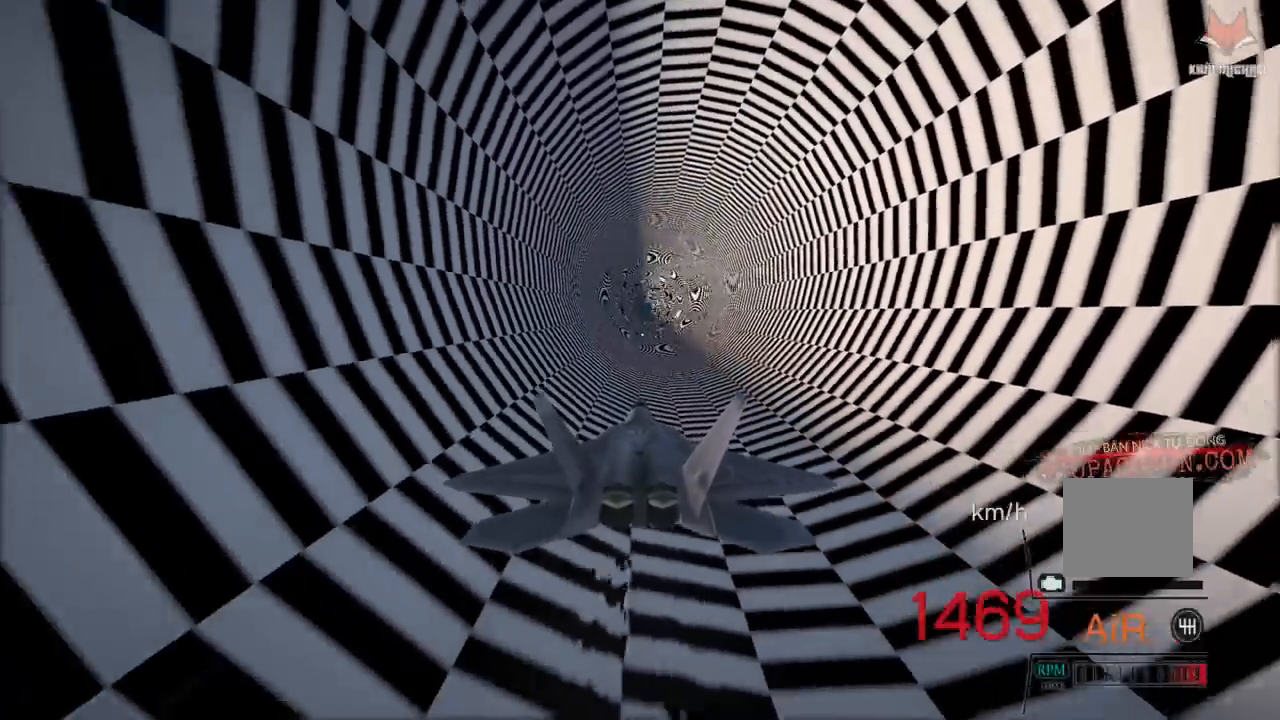
{"buttons": ["R2"], "left_stick": "center", "right_stick": "center", "events": []}
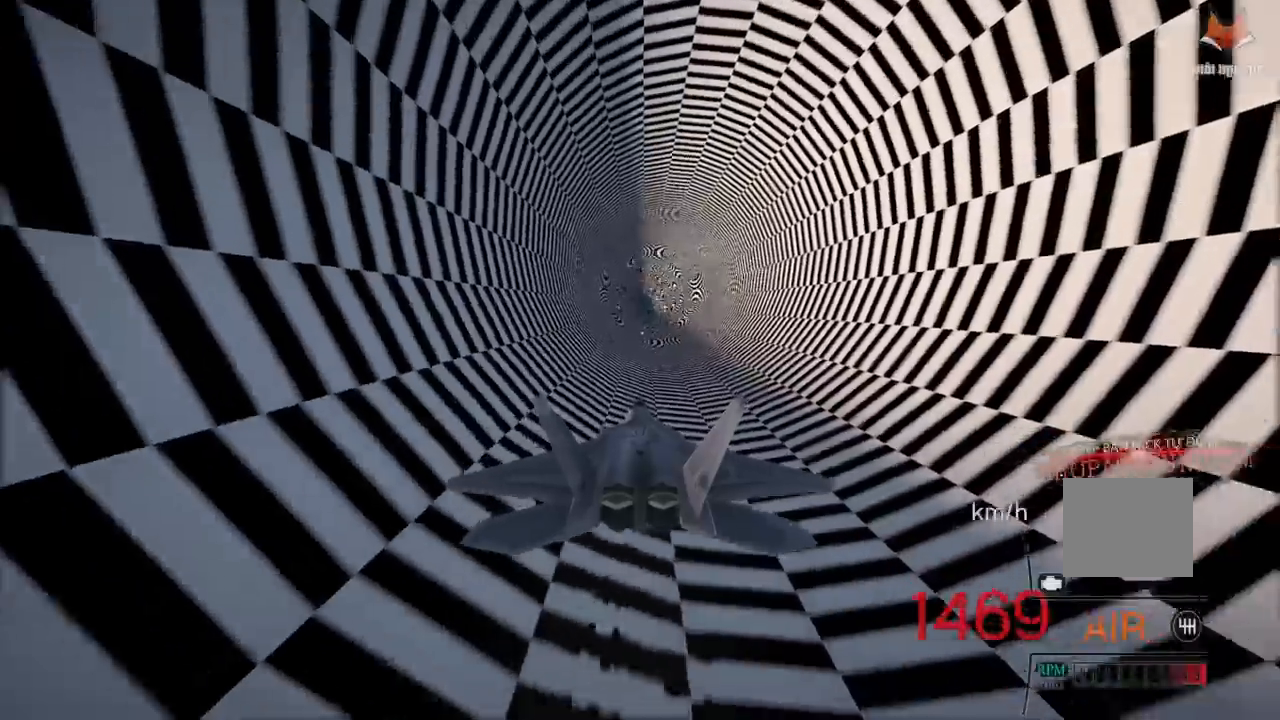
{"buttons": ["R2"], "left_stick": "center", "right_stick": "center", "events": []}
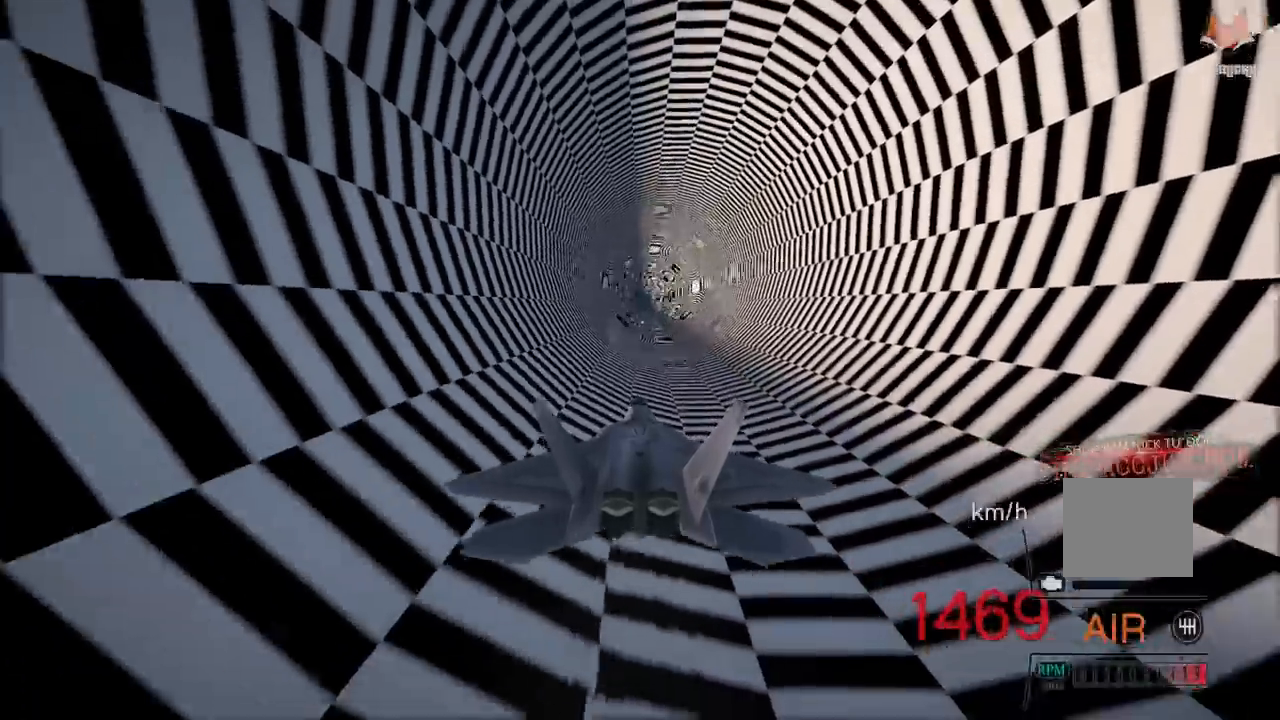
{"buttons": ["R2"], "left_stick": "center", "right_stick": "center", "events": []}
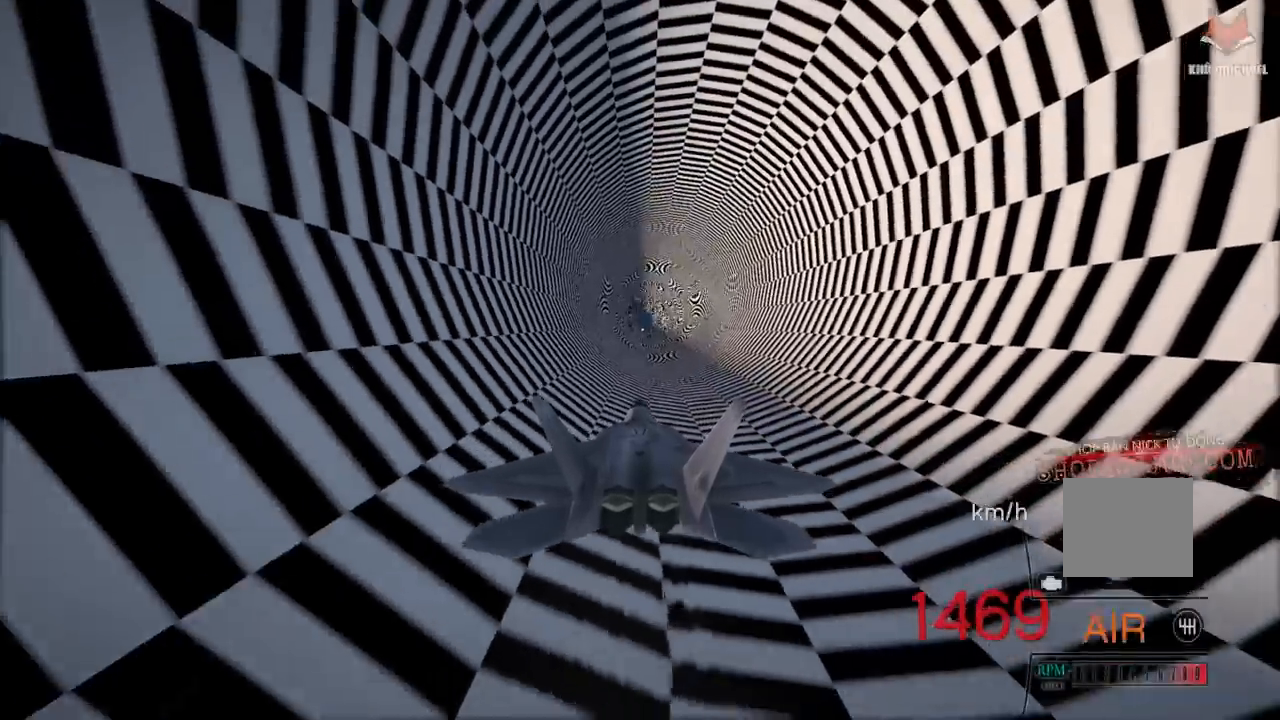
{"buttons": ["R2"], "left_stick": "center", "right_stick": "center", "events": [[250, "left_stick", "down"], [333, "left_stick", "center"]]}
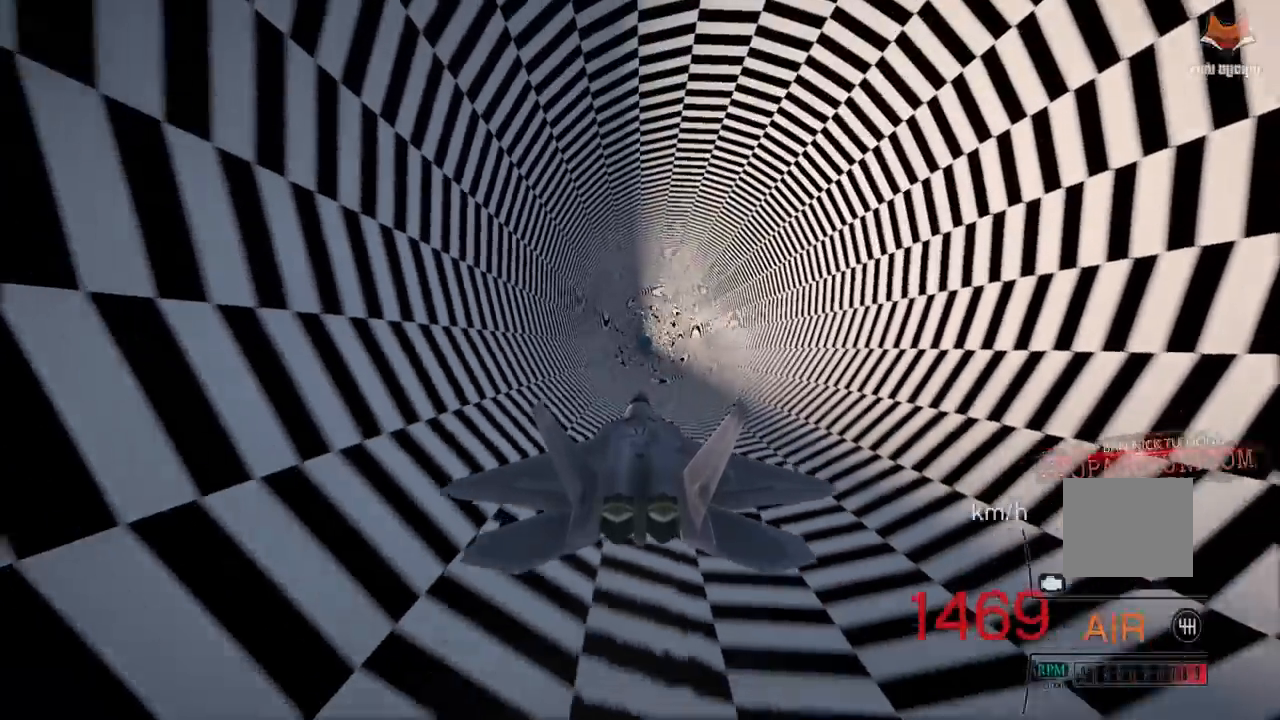
{"buttons": ["R2"], "left_stick": "center", "right_stick": "center", "events": []}
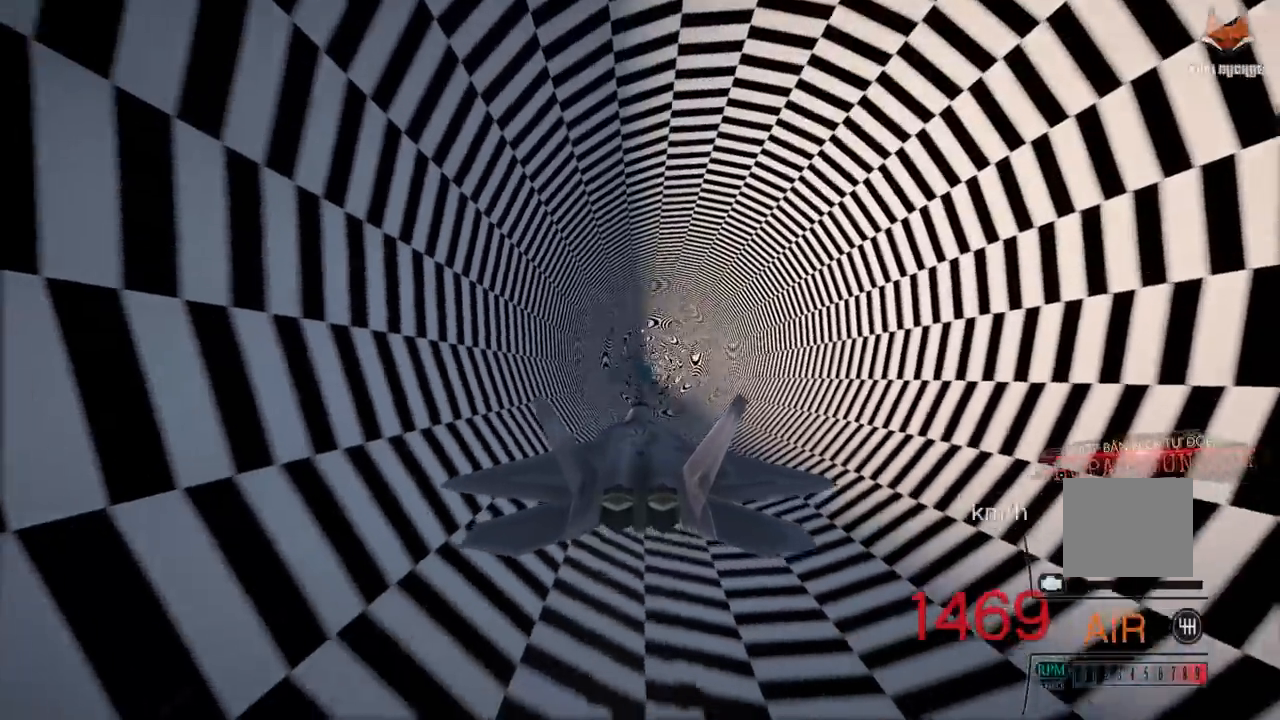
{"buttons": ["R2"], "left_stick": "center", "right_stick": "center", "events": []}
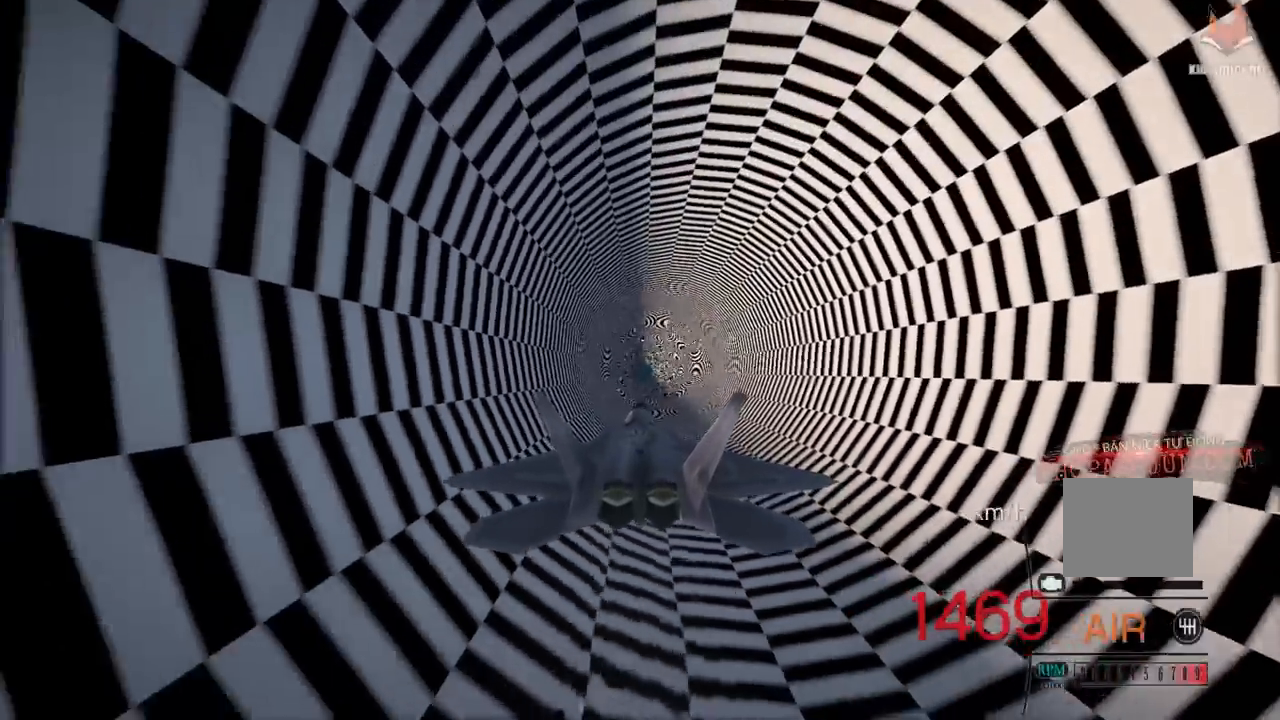
{"buttons": ["R2"], "left_stick": "center", "right_stick": "center", "events": [[100, "left_stick", "up"], [183, "left_stick", "center"]]}
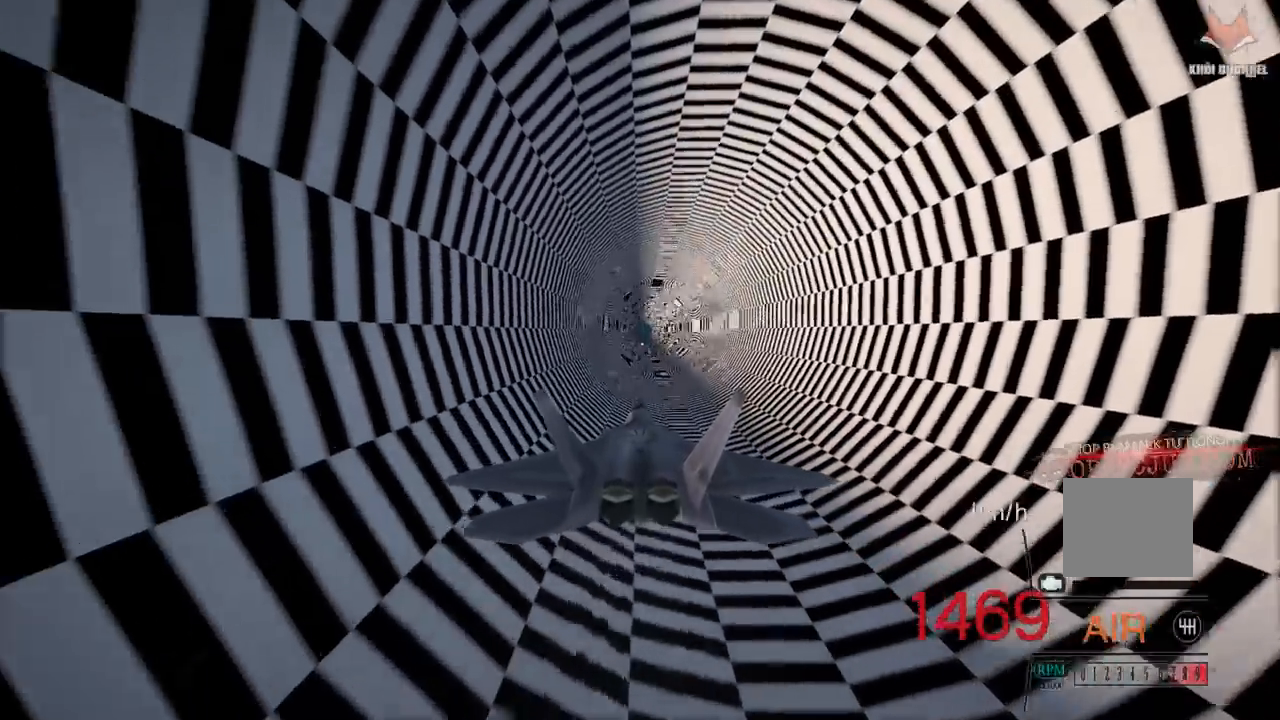
{"buttons": ["R2"], "left_stick": "center", "right_stick": "center", "events": []}
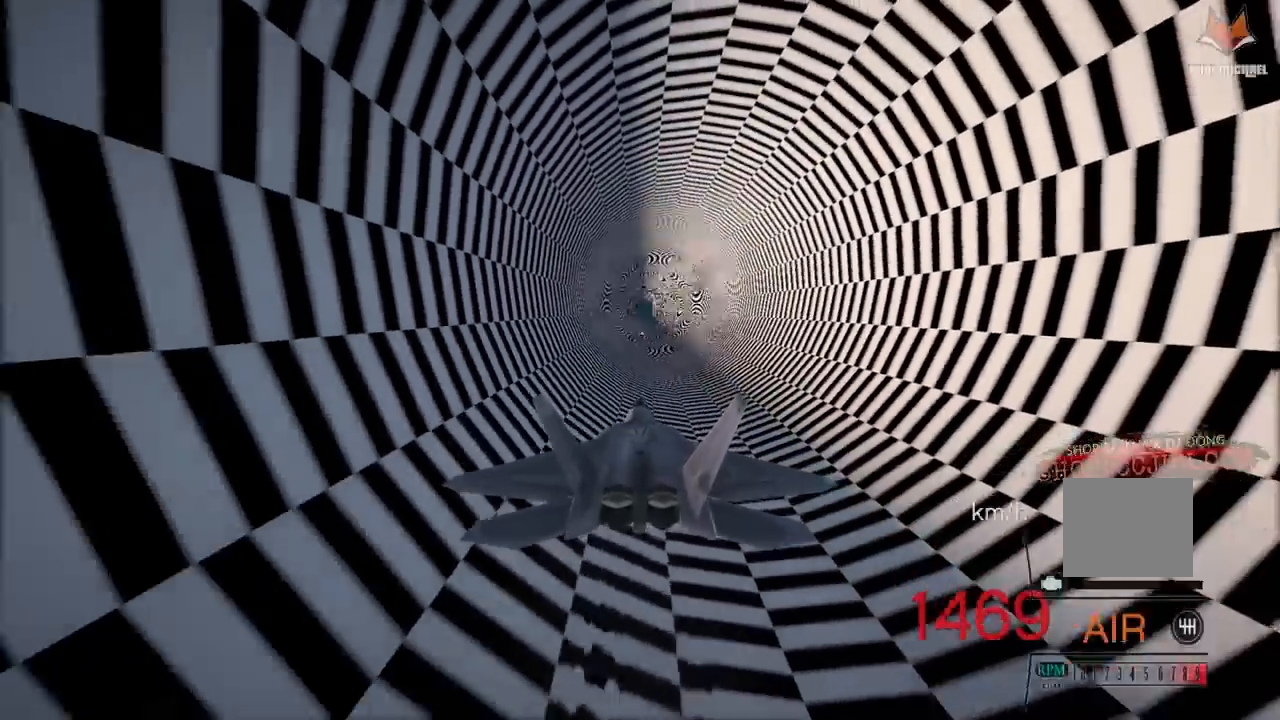
{"buttons": ["R2"], "left_stick": "center", "right_stick": "center", "events": [[100, "left_stick", "down"], [200, "left_stick", "center"]]}
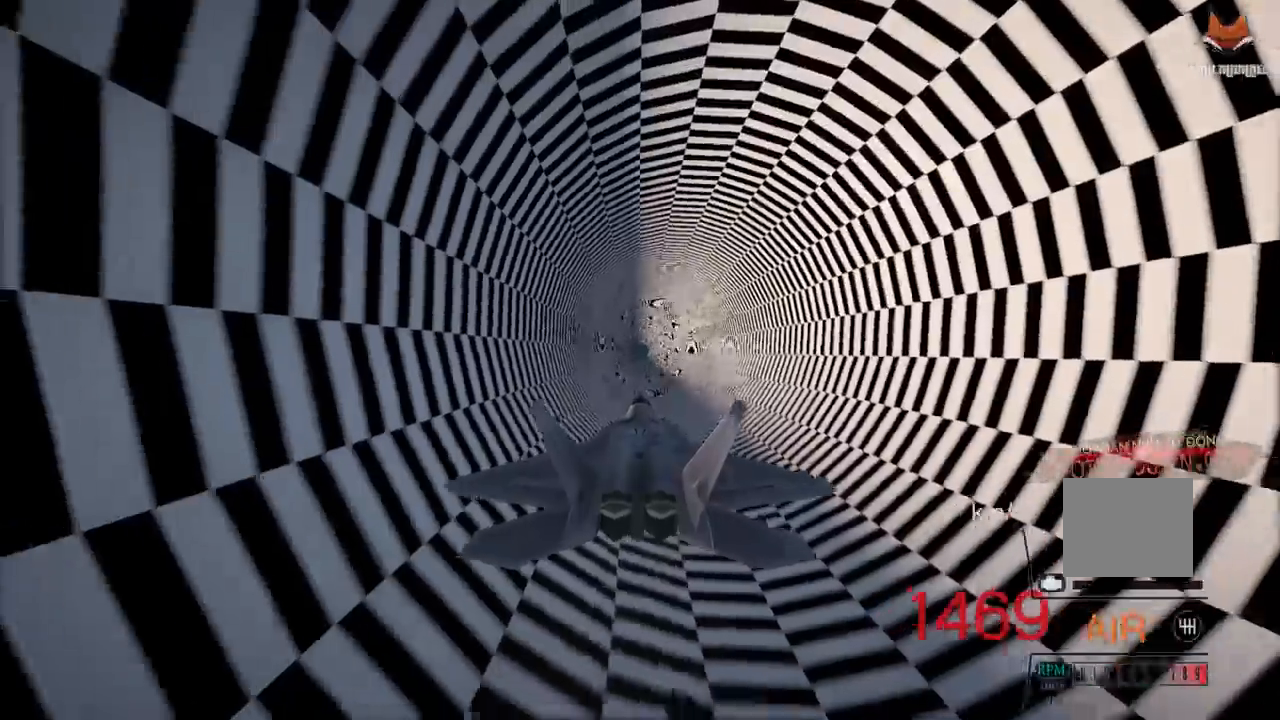
{"buttons": ["R2"], "left_stick": "center", "right_stick": "center", "events": [[200, "left_stick", "up"], [300, "left_stick", "center"]]}
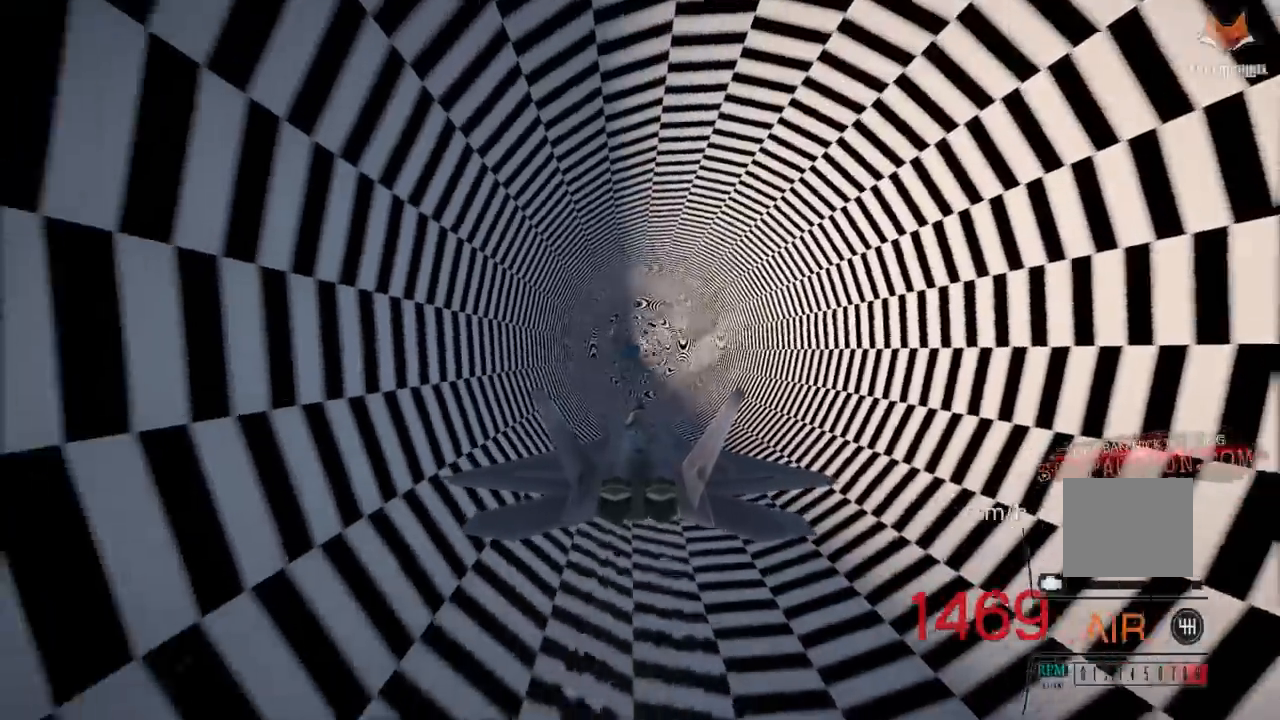
{"buttons": ["R2"], "left_stick": "center", "right_stick": "center", "events": []}
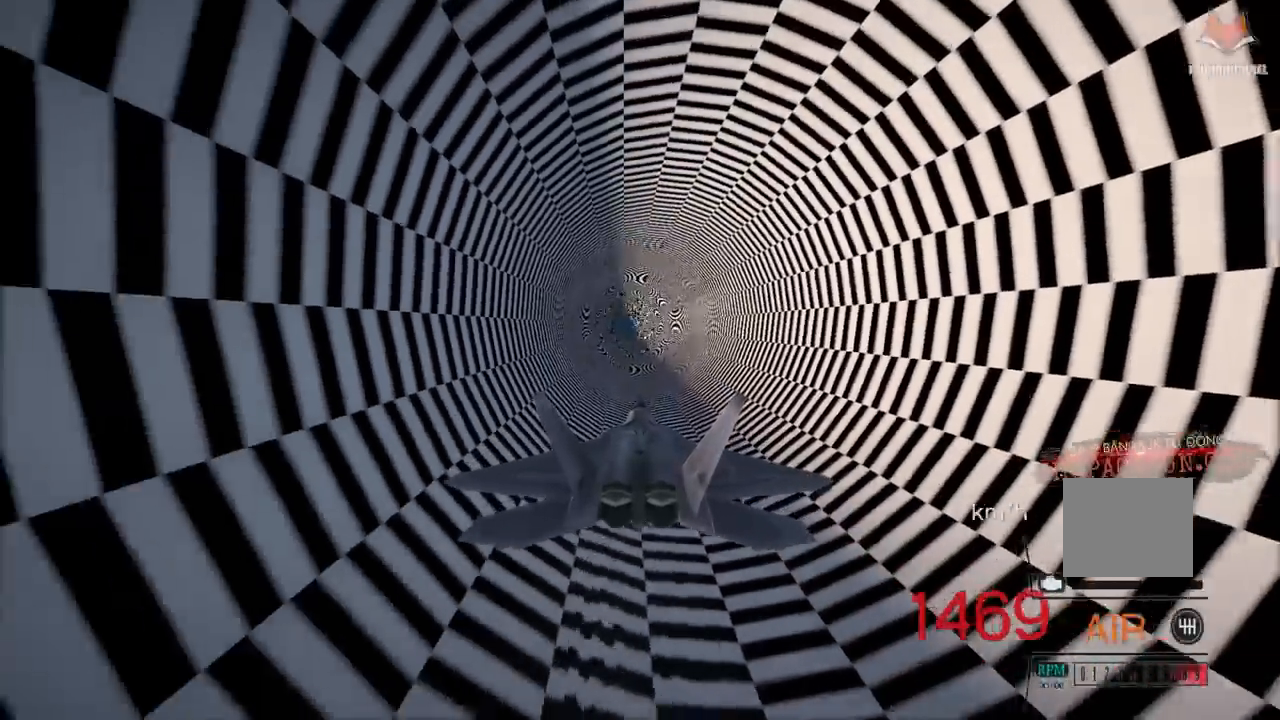
{"buttons": ["R2"], "left_stick": "center", "right_stick": "center", "events": []}
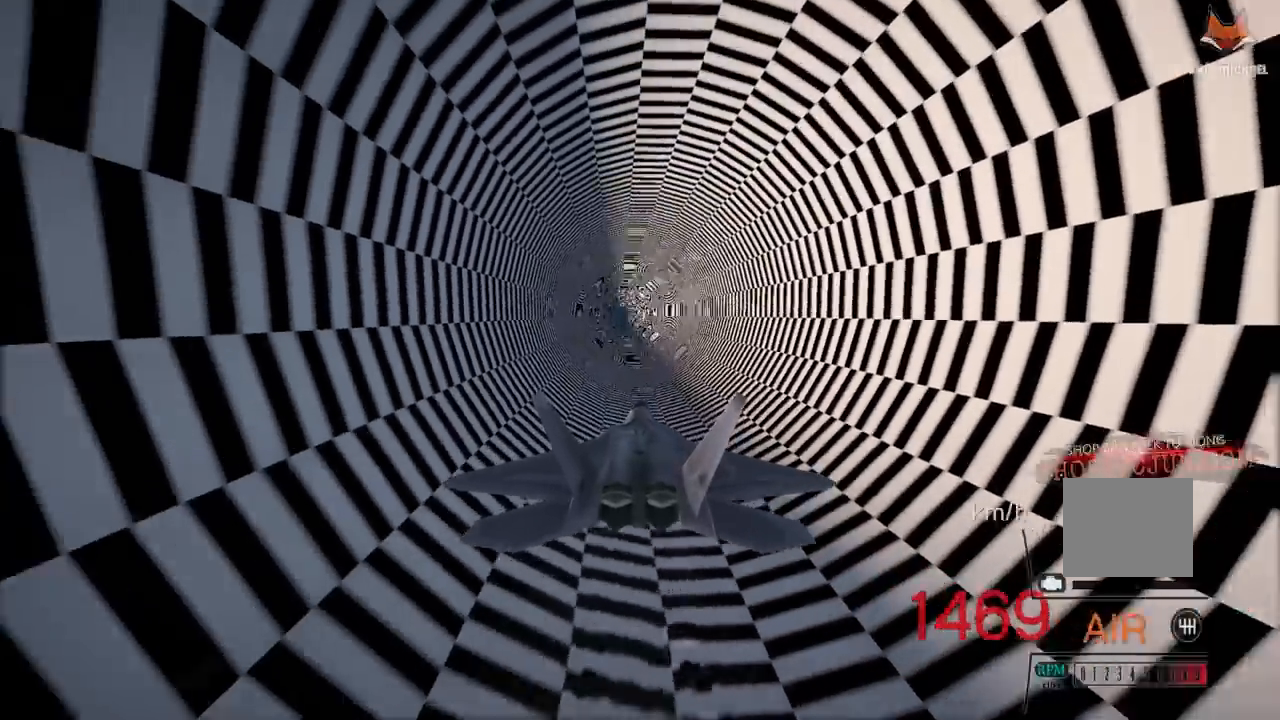
{"buttons": ["R2"], "left_stick": "center", "right_stick": "center", "events": [[367, "L1", "down"], [433, "L1", "up"]]}
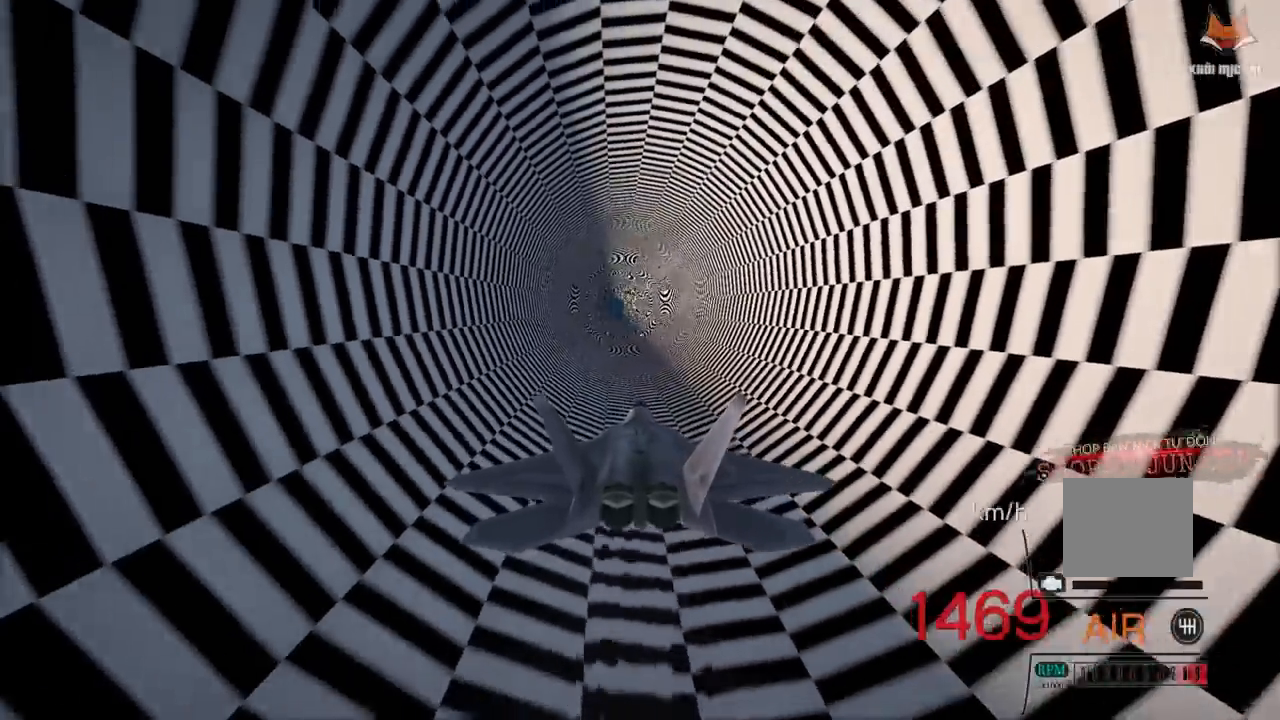
{"buttons": ["L1", "R2"], "left_stick": "center", "right_stick": "center", "events": [[433, "L1", "down"]]}
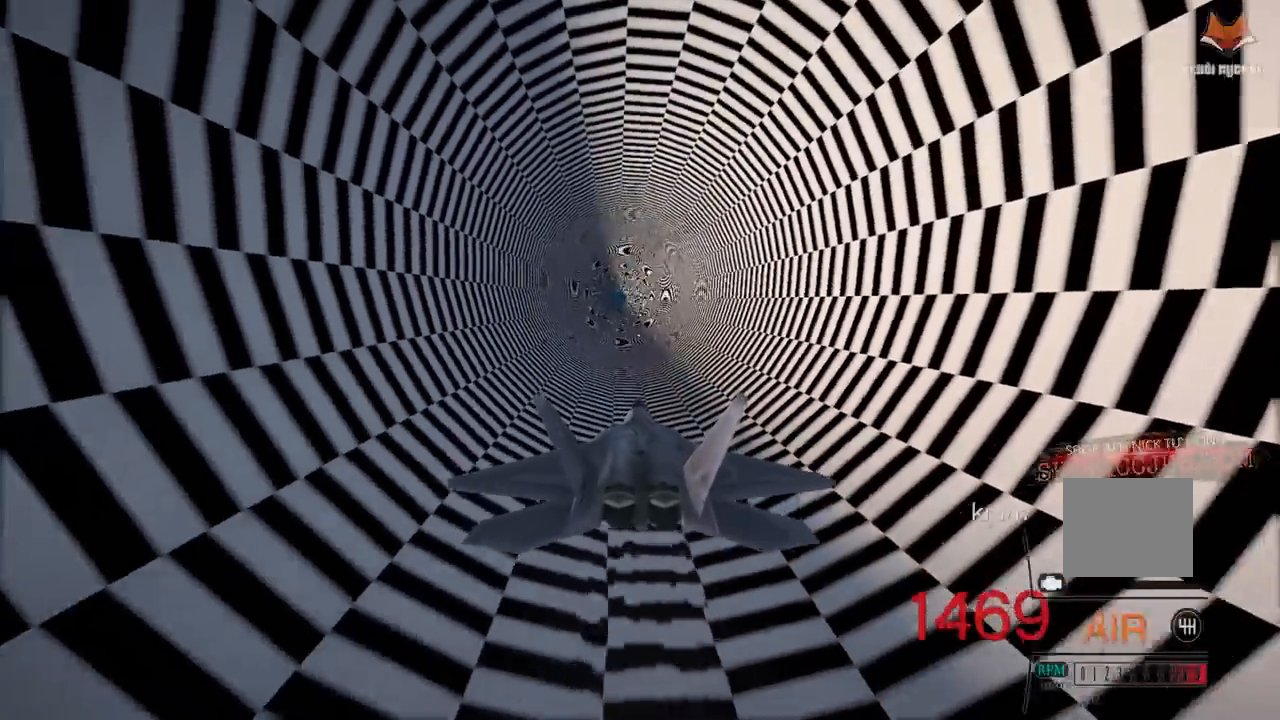
{"buttons": ["R2"], "left_stick": "center", "right_stick": "center", "events": [[33, "L1", "up"]]}
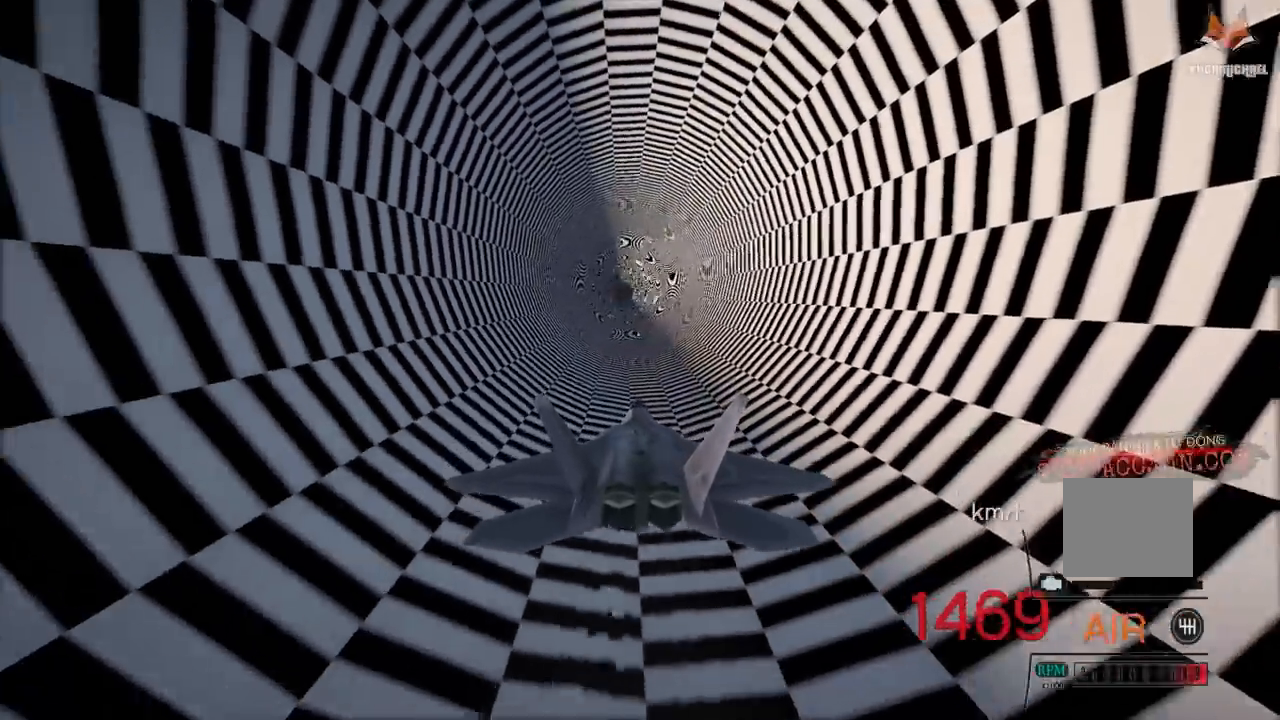
{"buttons": ["R2"], "left_stick": "center", "right_stick": "center", "events": [[50, "L1", "down"], [167, "L1", "up"]]}
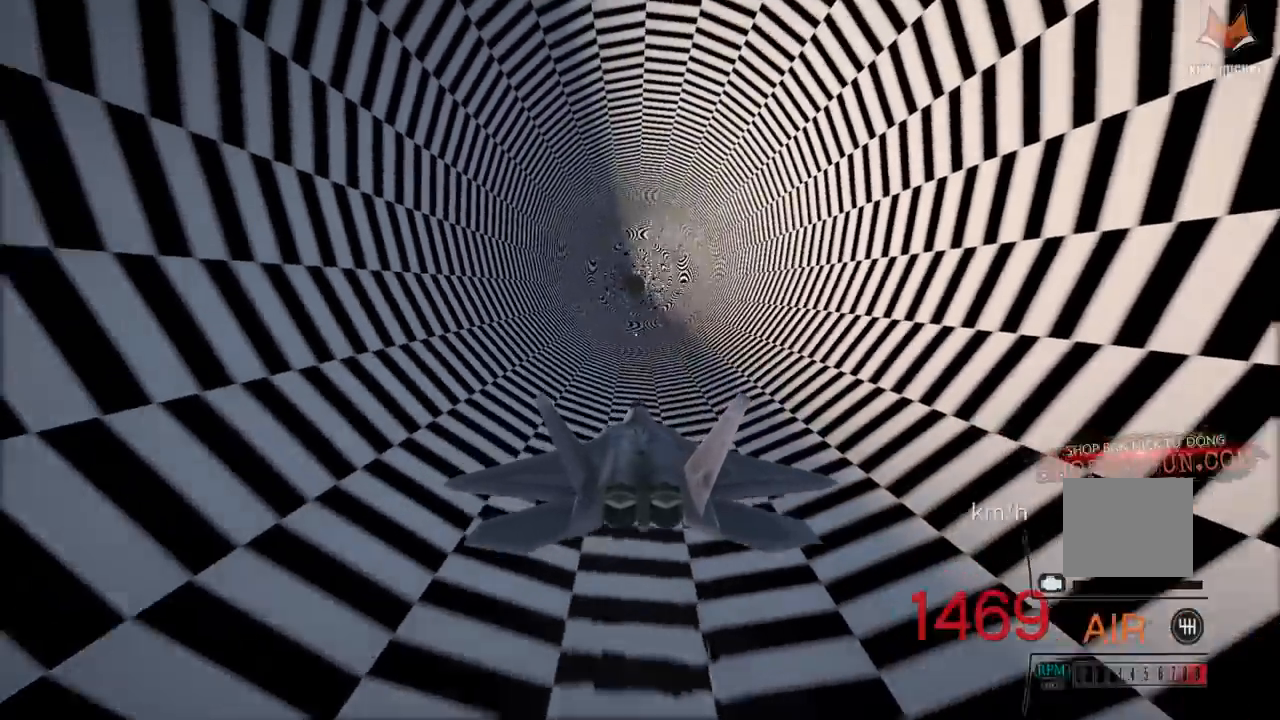
{"buttons": ["R2"], "left_stick": "center", "right_stick": "center", "events": [[233, "L1", "down"], [333, "L1", "up"]]}
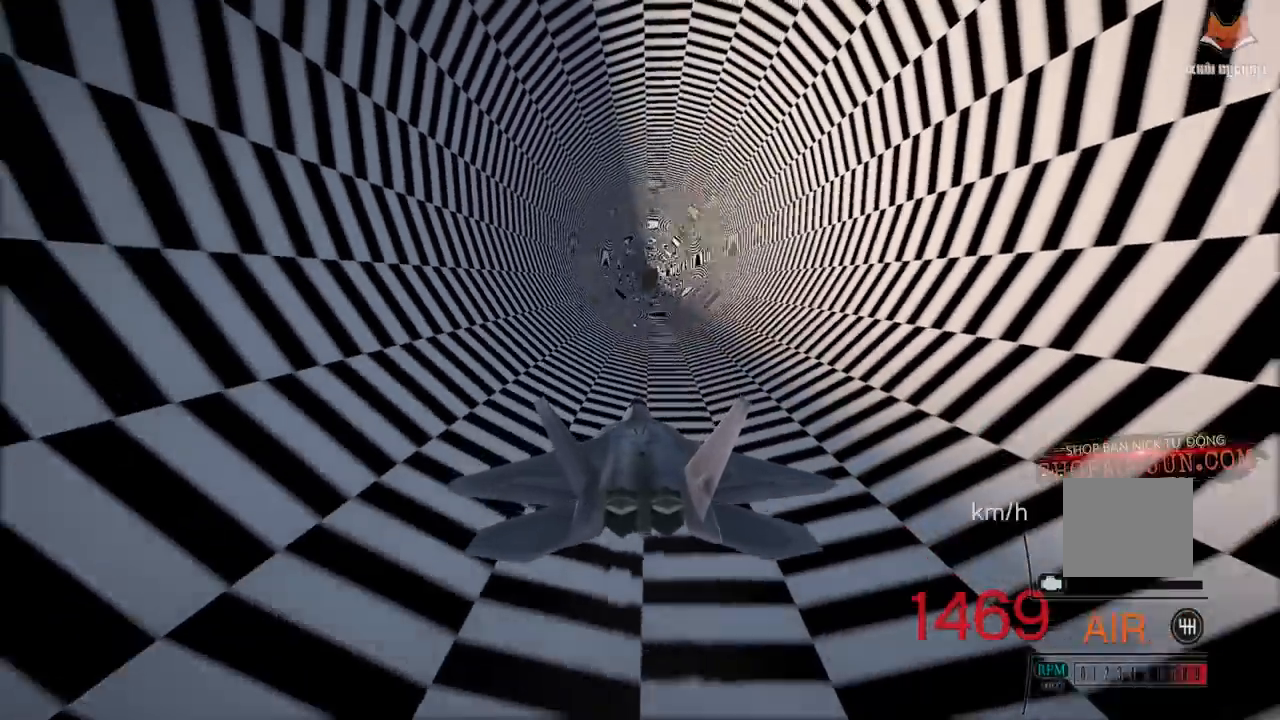
{"buttons": ["R2"], "left_stick": "center", "right_stick": "center", "events": []}
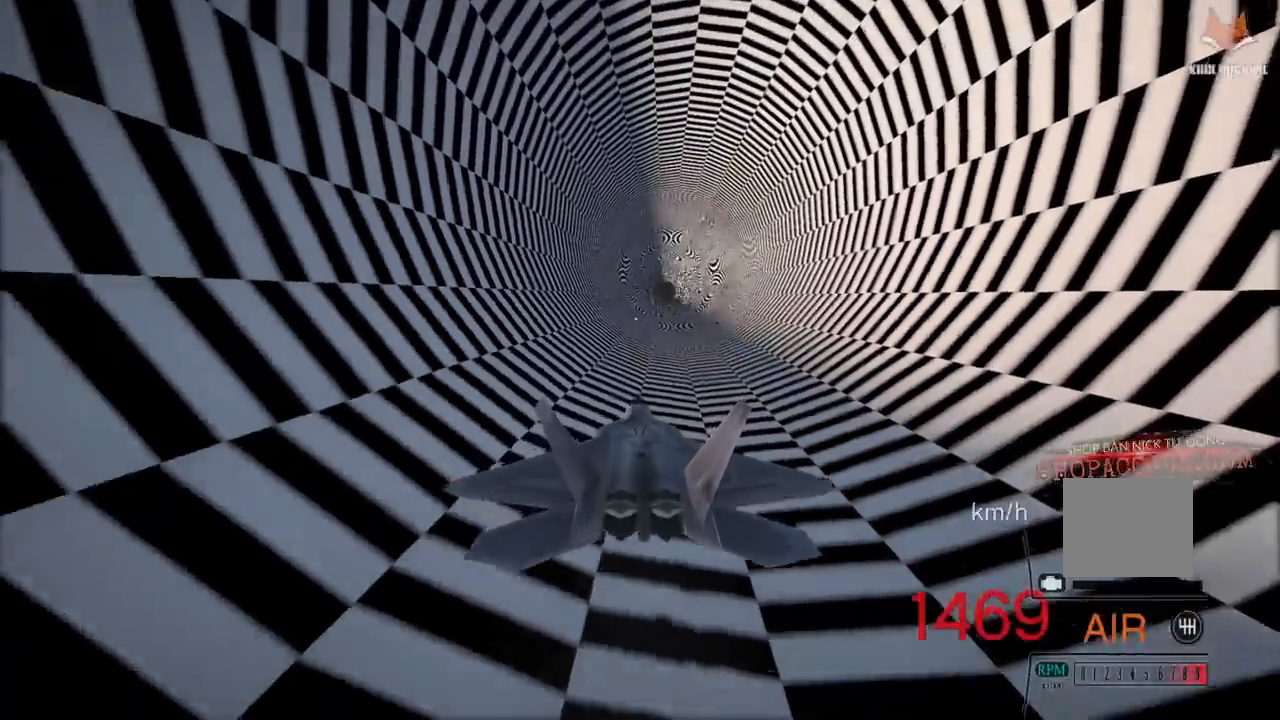
{"buttons": ["R2"], "left_stick": "center", "right_stick": "center", "events": []}
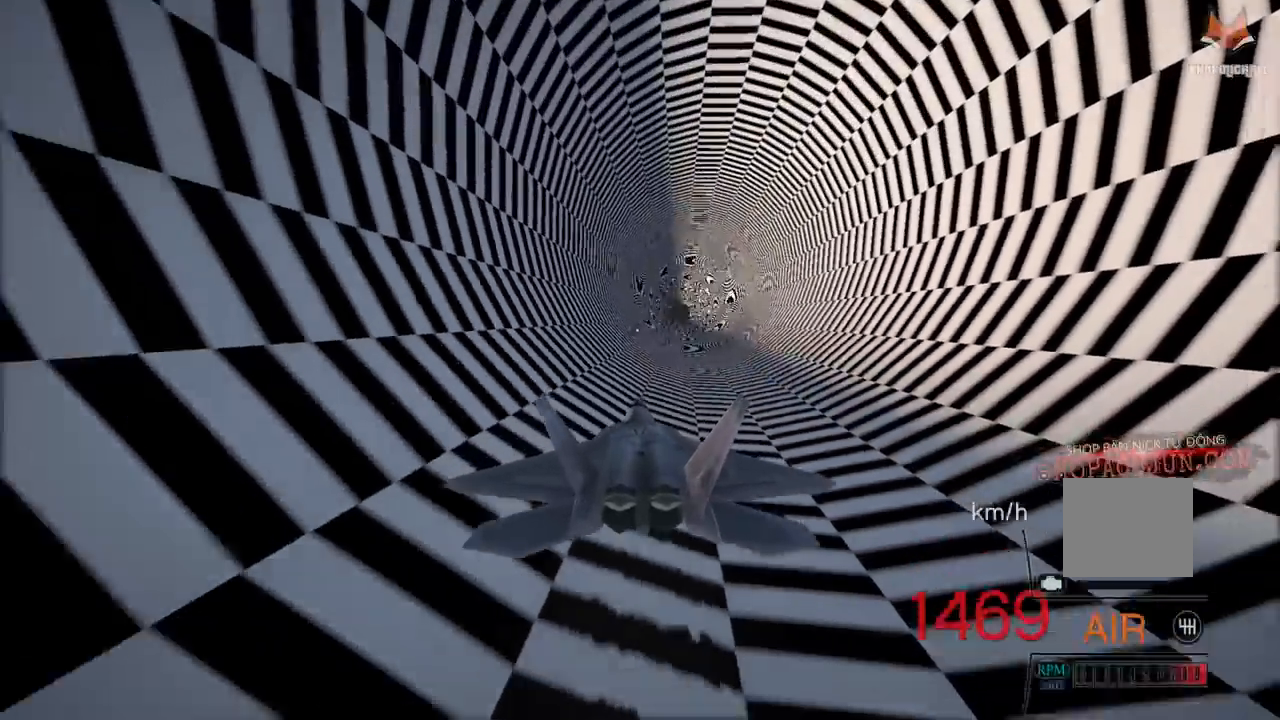
{"buttons": ["R2"], "left_stick": "center", "right_stick": "center", "events": []}
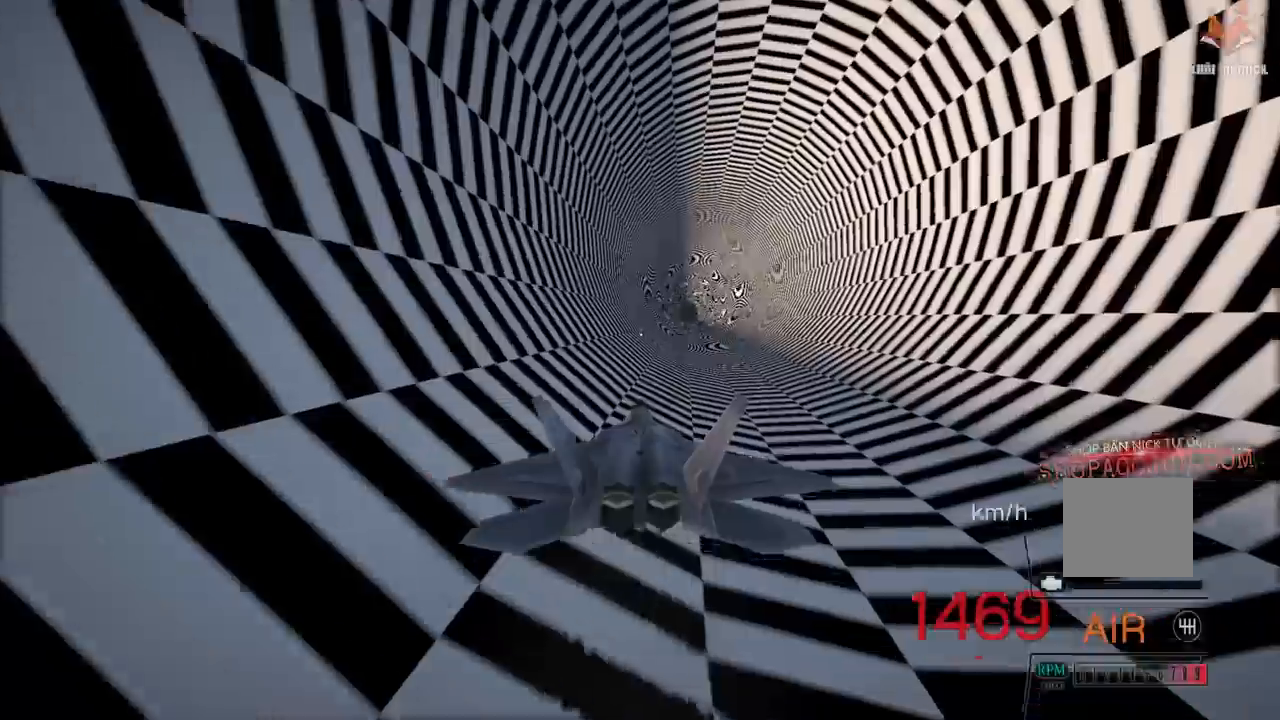
{"buttons": ["R2"], "left_stick": "center", "right_stick": "center", "events": [[183, "left_stick", "down"], [333, "left_stick", "center"]]}
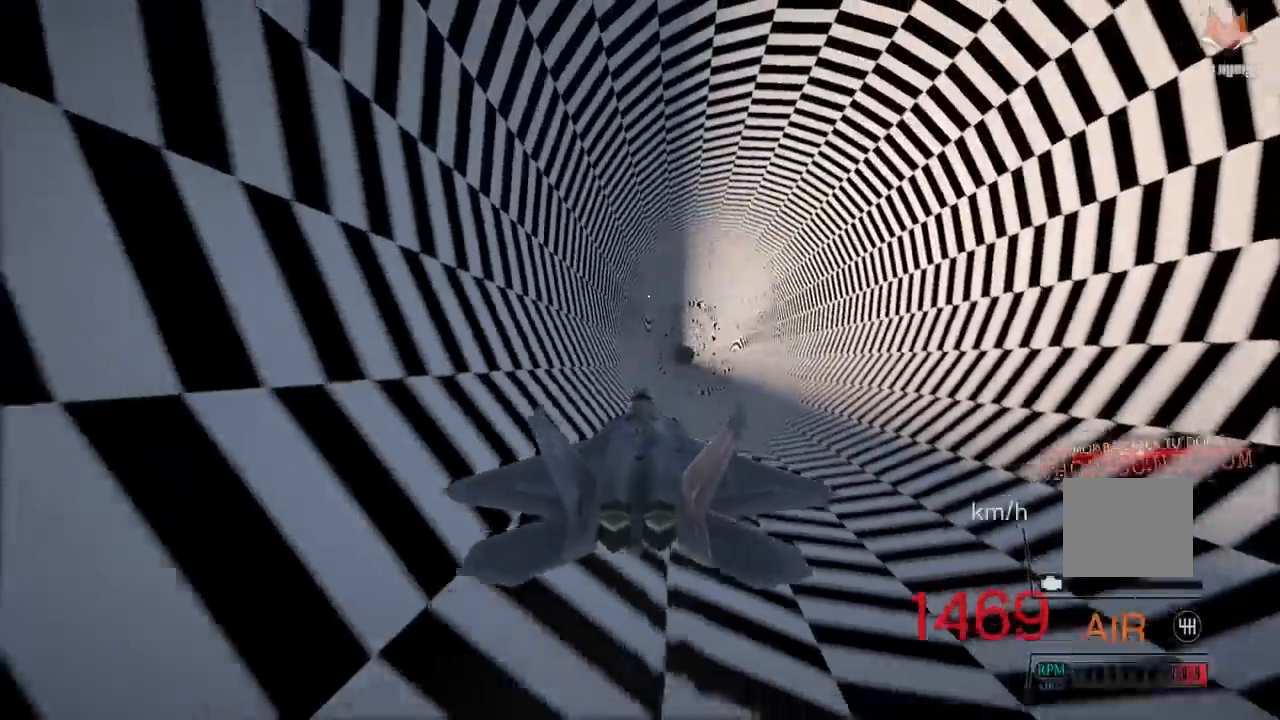
{"buttons": ["R2"], "left_stick": "center", "right_stick": "center", "events": [[383, "left_stick", "up"], [500, "left_stick", "center"]]}
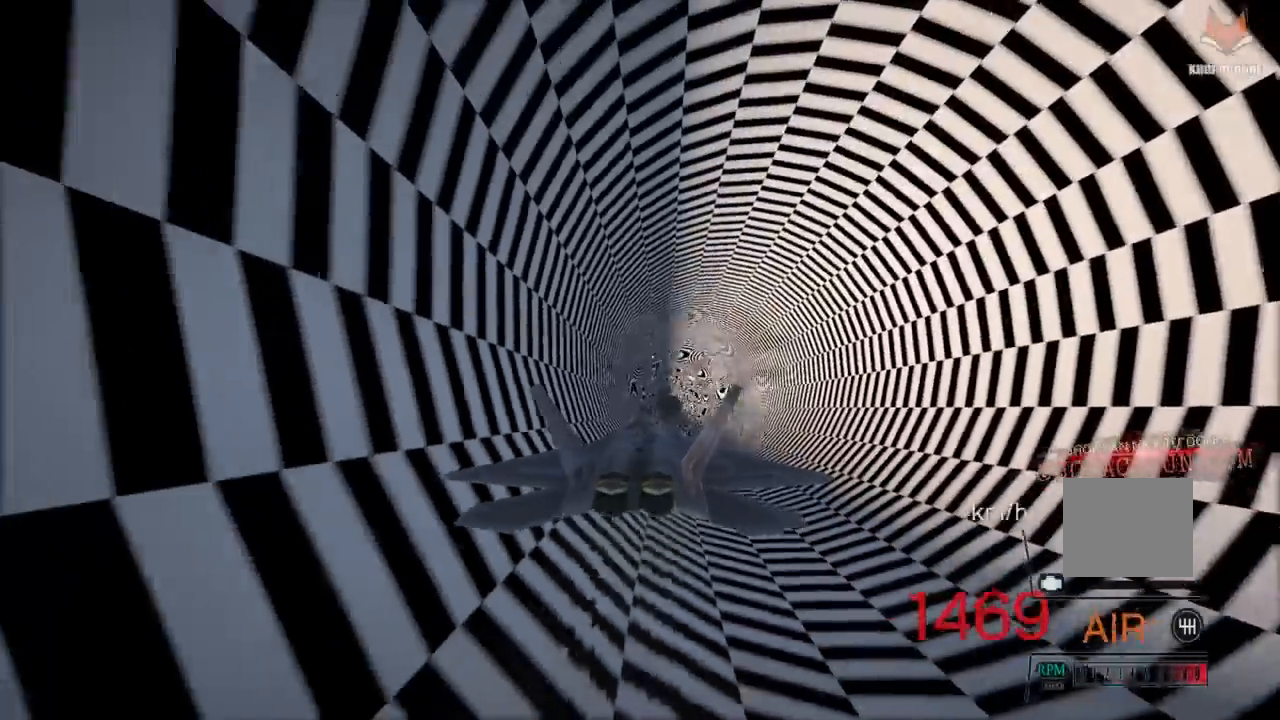
{"buttons": ["R2"], "left_stick": "center", "right_stick": "center", "events": [[217, "left_stick", "up"], [333, "left_stick", "center"]]}
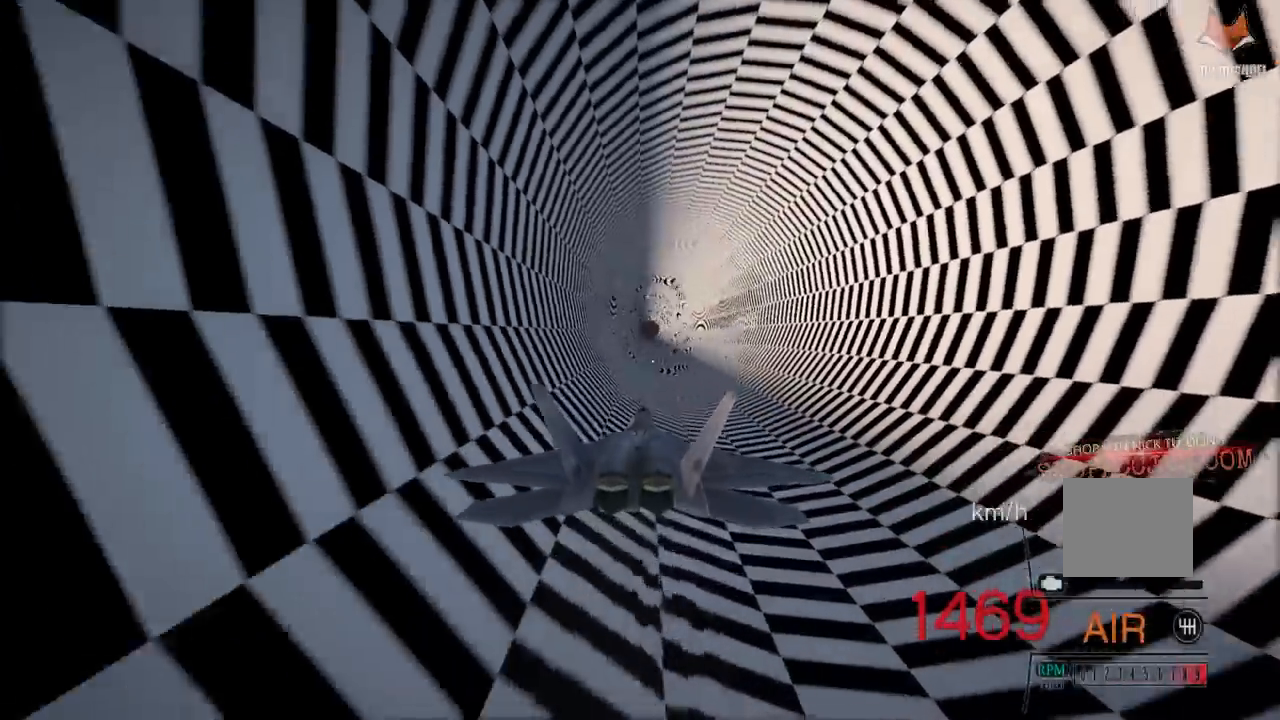
{"buttons": ["R2"], "left_stick": "center", "right_stick": "center", "events": [[217, "left_stick", "down"], [300, "left_stick", "center"]]}
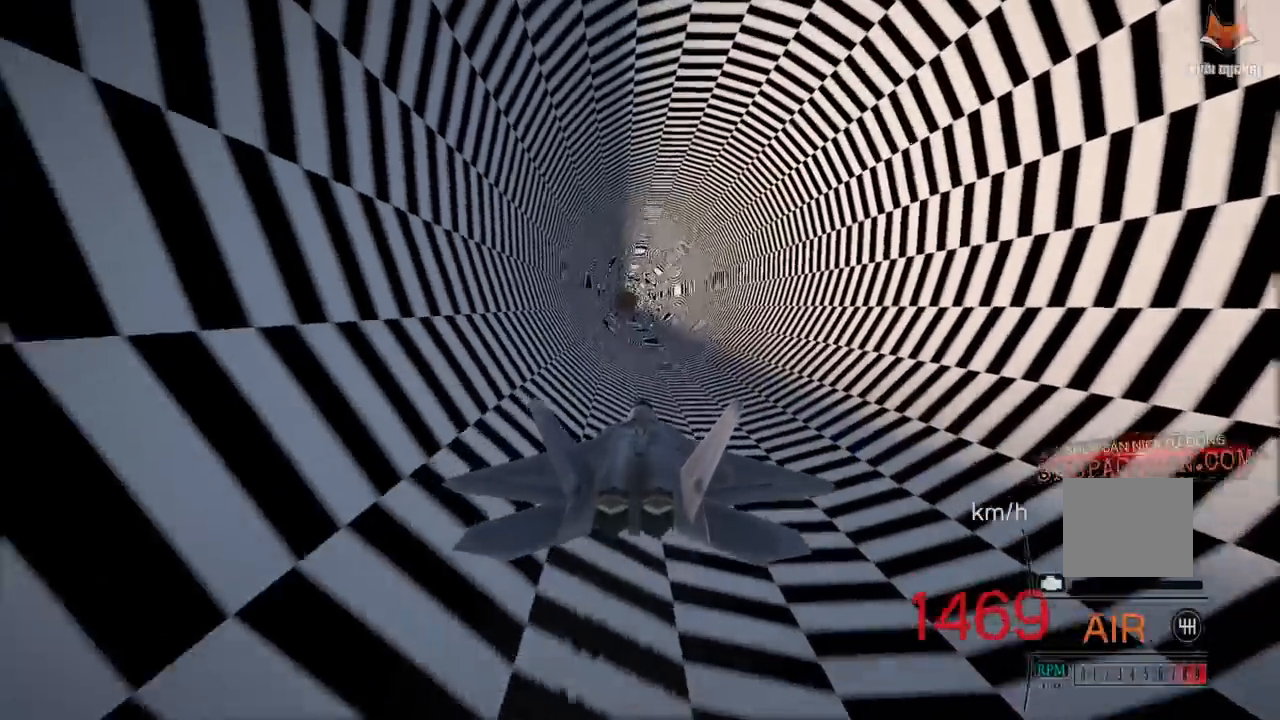
{"buttons": ["R2"], "left_stick": "center", "right_stick": "center", "events": []}